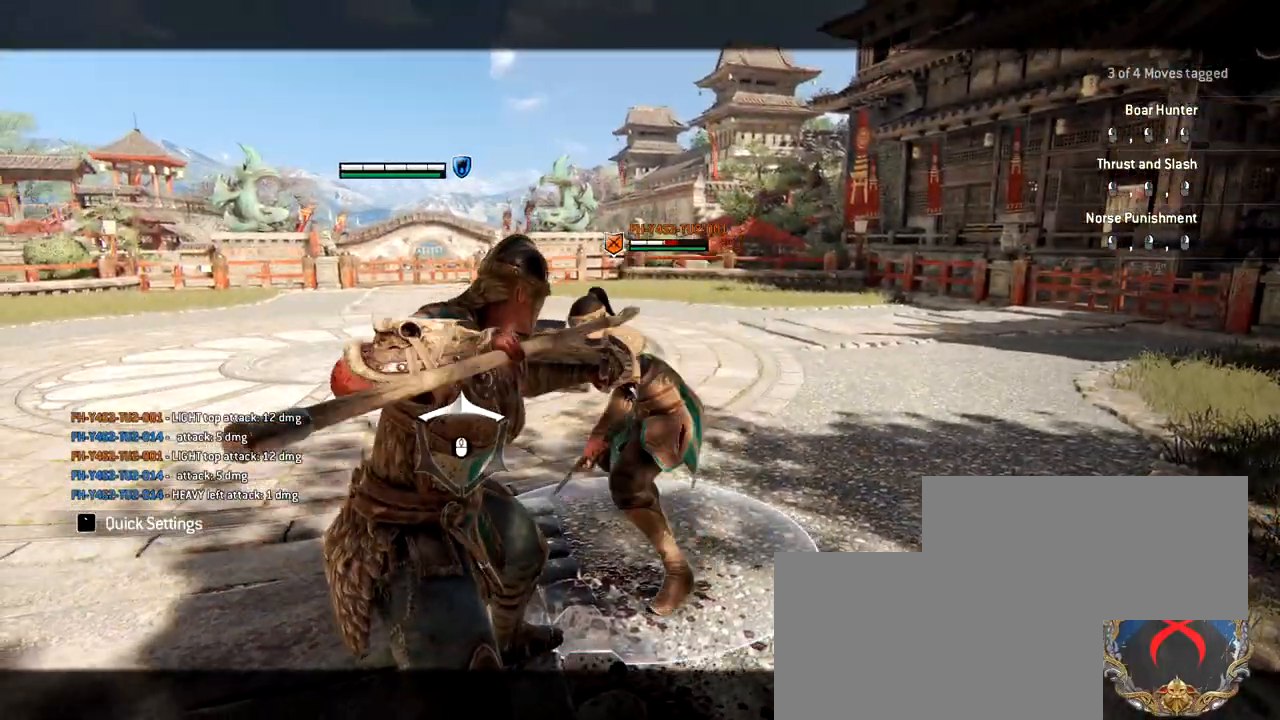
Gameplay with keyboard and mouse; each line is a JSON object with the keys and mouse buttons held at the frame after it. "events" lists presses ("down") and releases ("up") of "1", "2", "3", "4", "5", "a", "alt", "c", "caps_lock", "ctrl", "d", "e", "f", "g", "q", "r", "s", "shift", "space", "t", "tab", "v", "w", "x", "z", "mouse_left", "mouse_wheel" and "mouse_right" between this image and that frame as [ms after this image, input, new state], when the widget could be followed in between. "mouse_left", "mouse_wheel", "mouse_right" = the "left", "wheel", "right" buttons of the "mouse" list. No other keys are recorded. "wheel" means that the mouse wheel is clicked or scrolled. Not read: mouse_move.
{"keys": [], "mouse": [], "events": []}
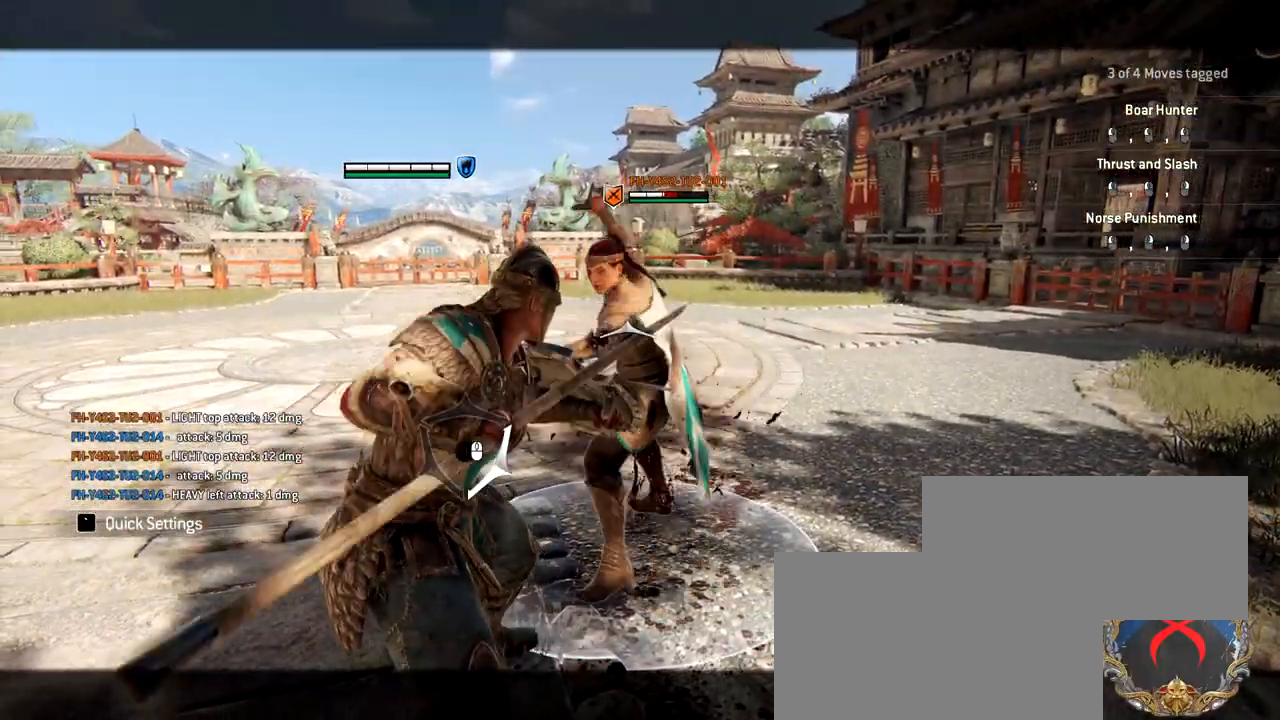
{"keys": [], "mouse": [], "events": []}
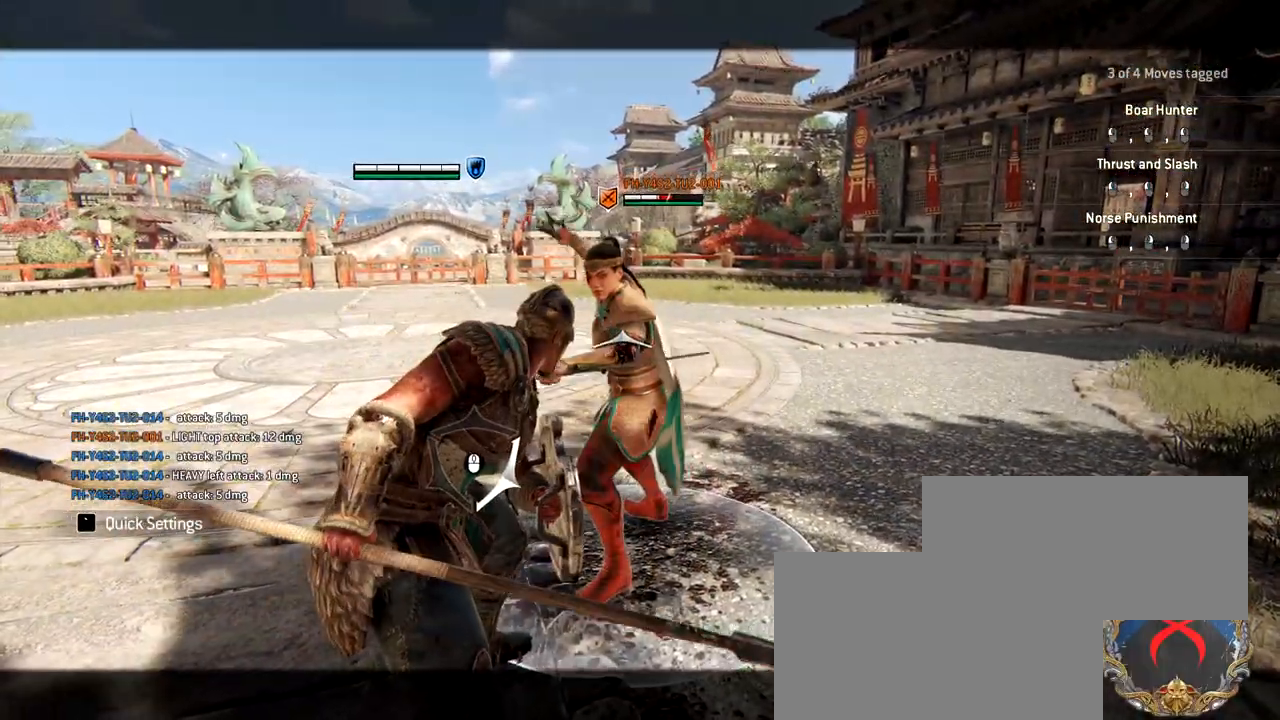
{"keys": [], "mouse": [], "events": []}
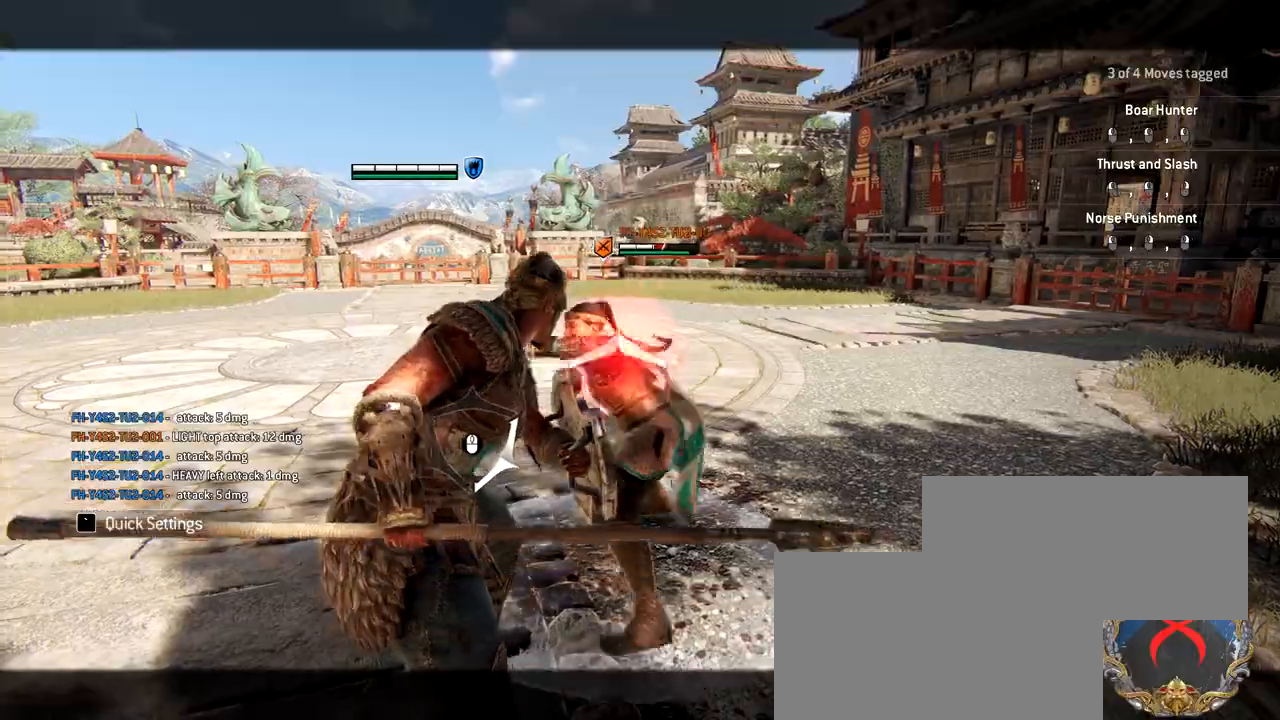
{"keys": [], "mouse": [], "events": []}
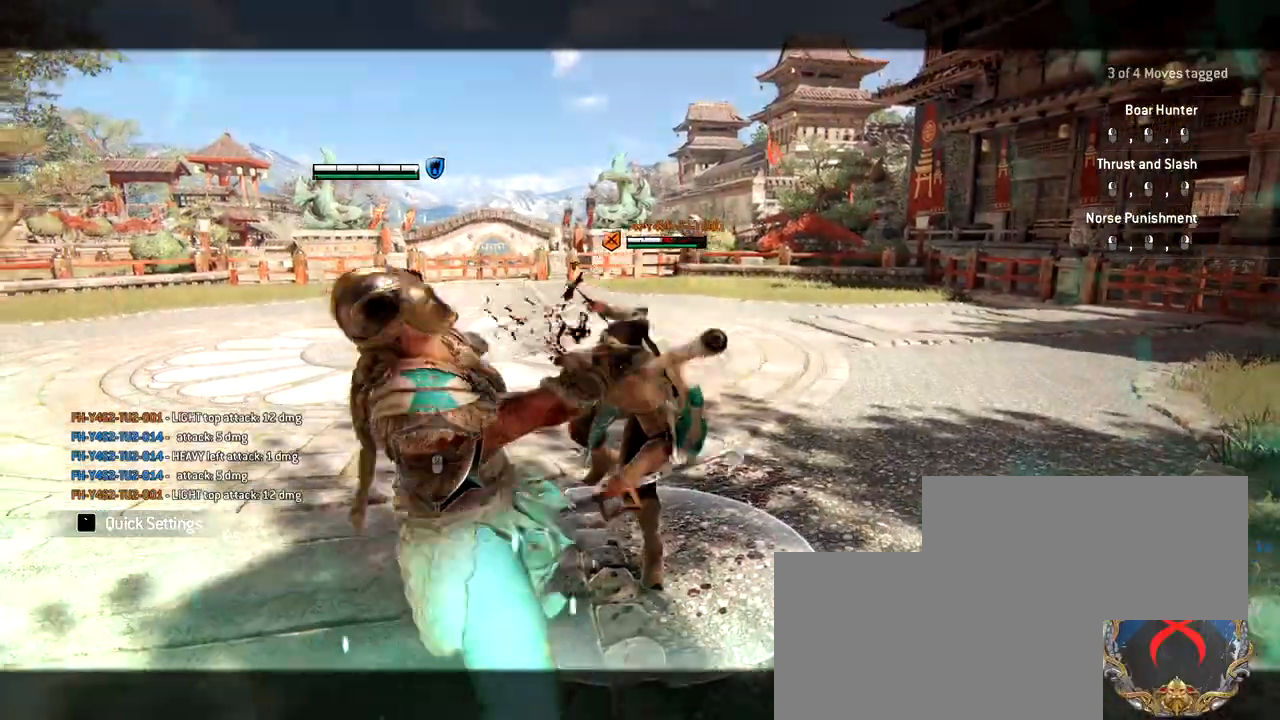
{"keys": [], "mouse": [], "events": [[83, "a", "down"], [267, "space", "down"], [367, "mouse_right", "down"], [417, "a", "up"], [417, "space", "up"], [450, "mouse_right", "up"]]}
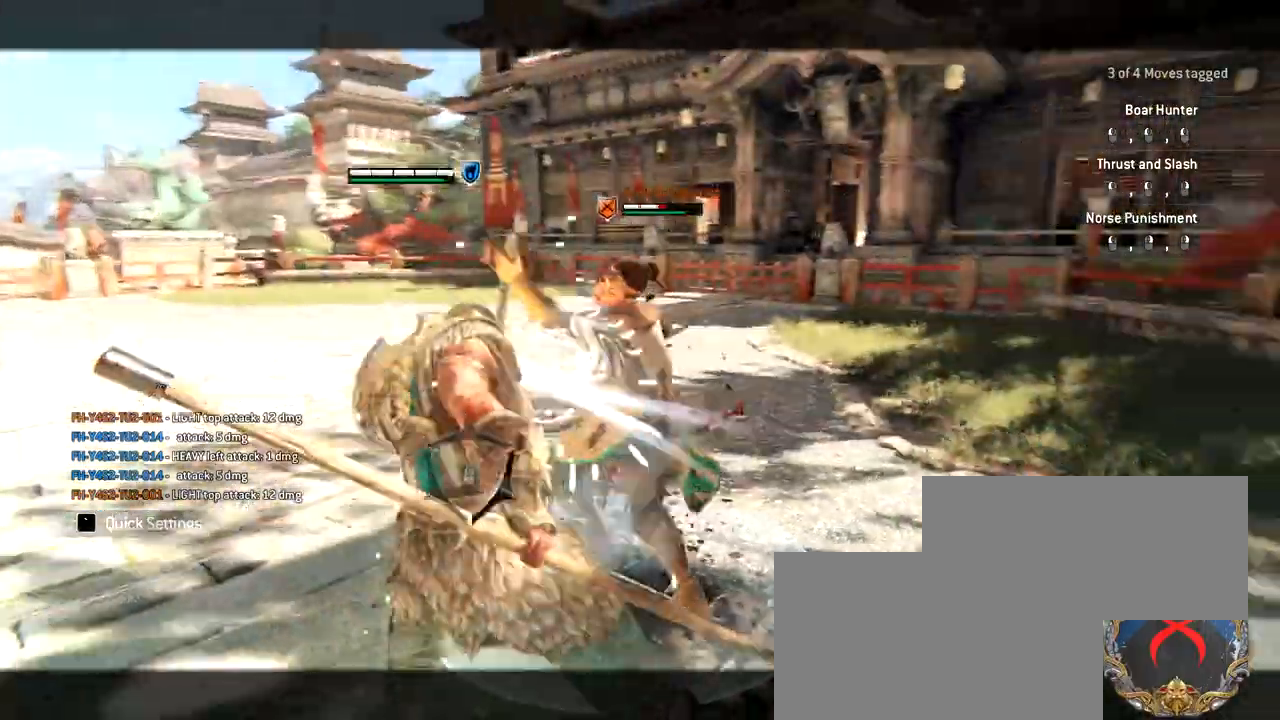
{"keys": [], "mouse": [], "events": []}
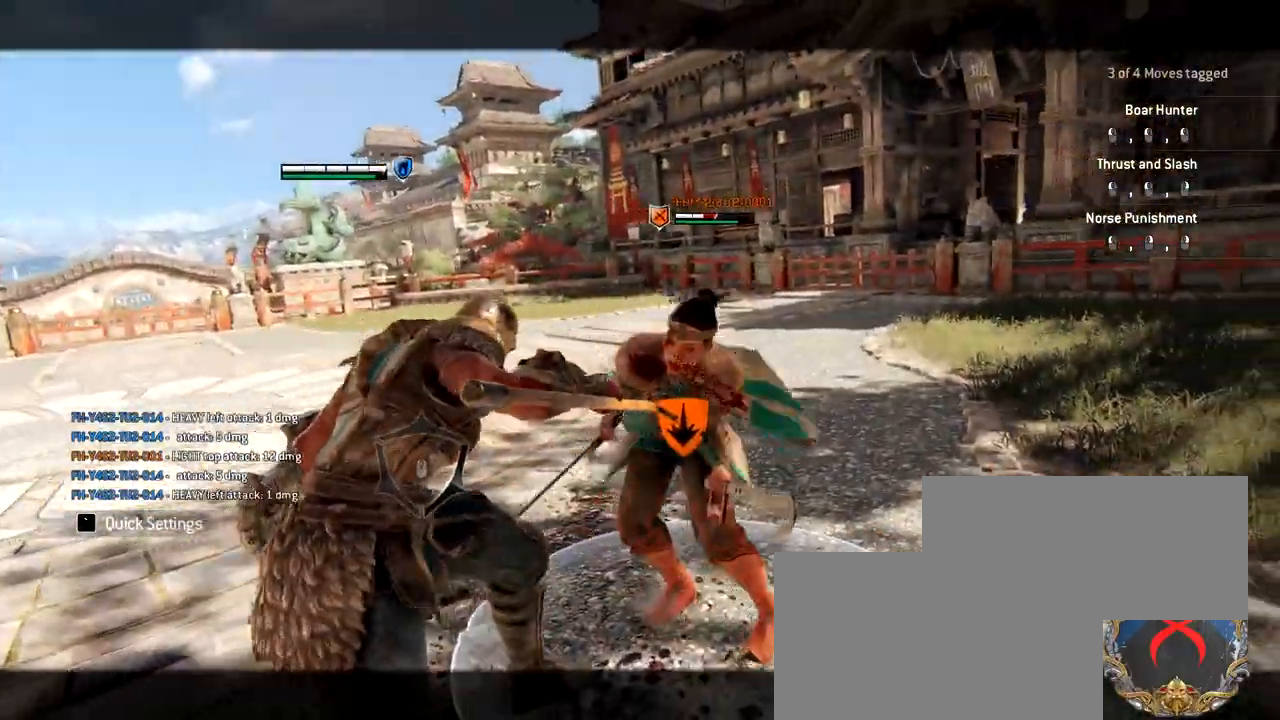
{"keys": [], "mouse": [], "events": []}
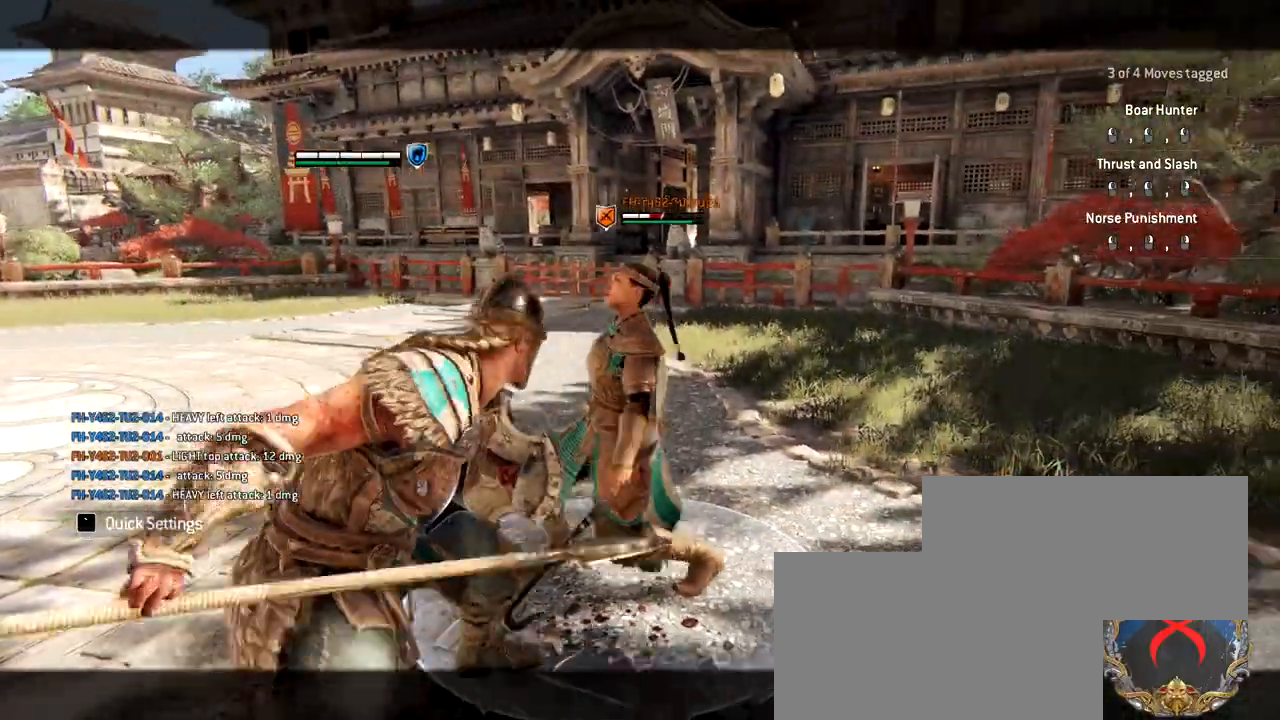
{"keys": [], "mouse": [], "events": []}
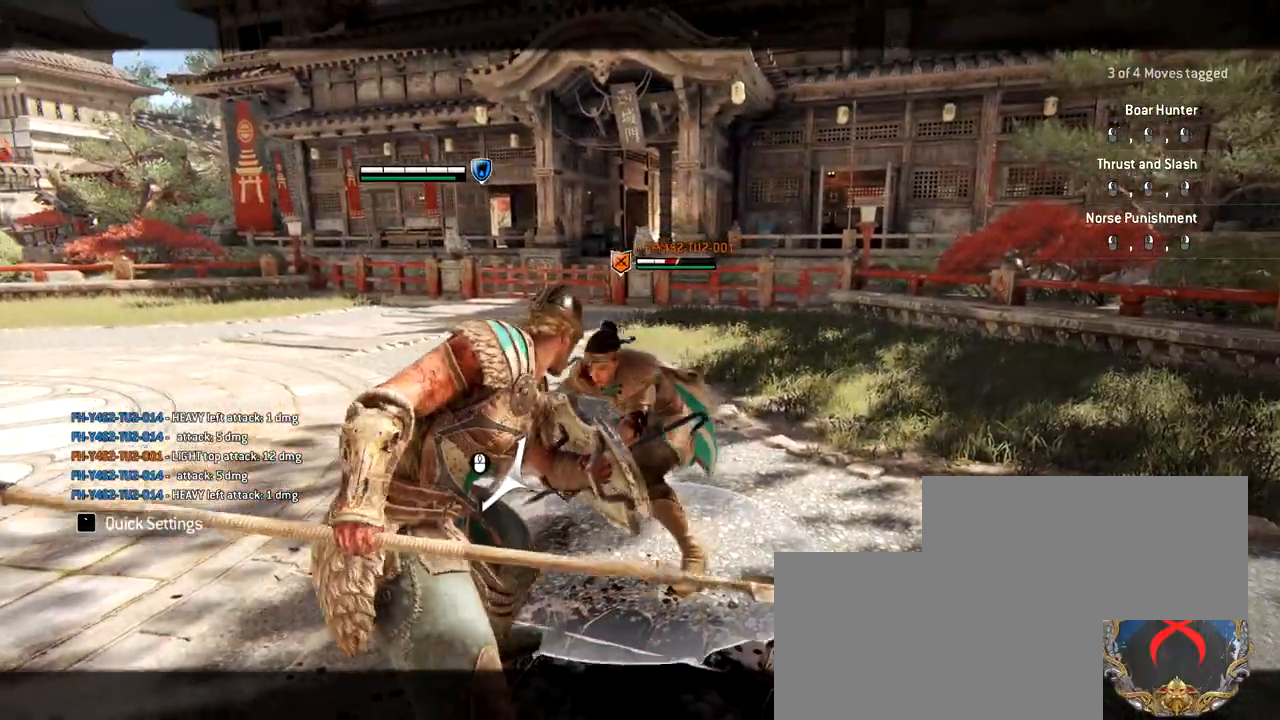
{"keys": [], "mouse": [], "events": []}
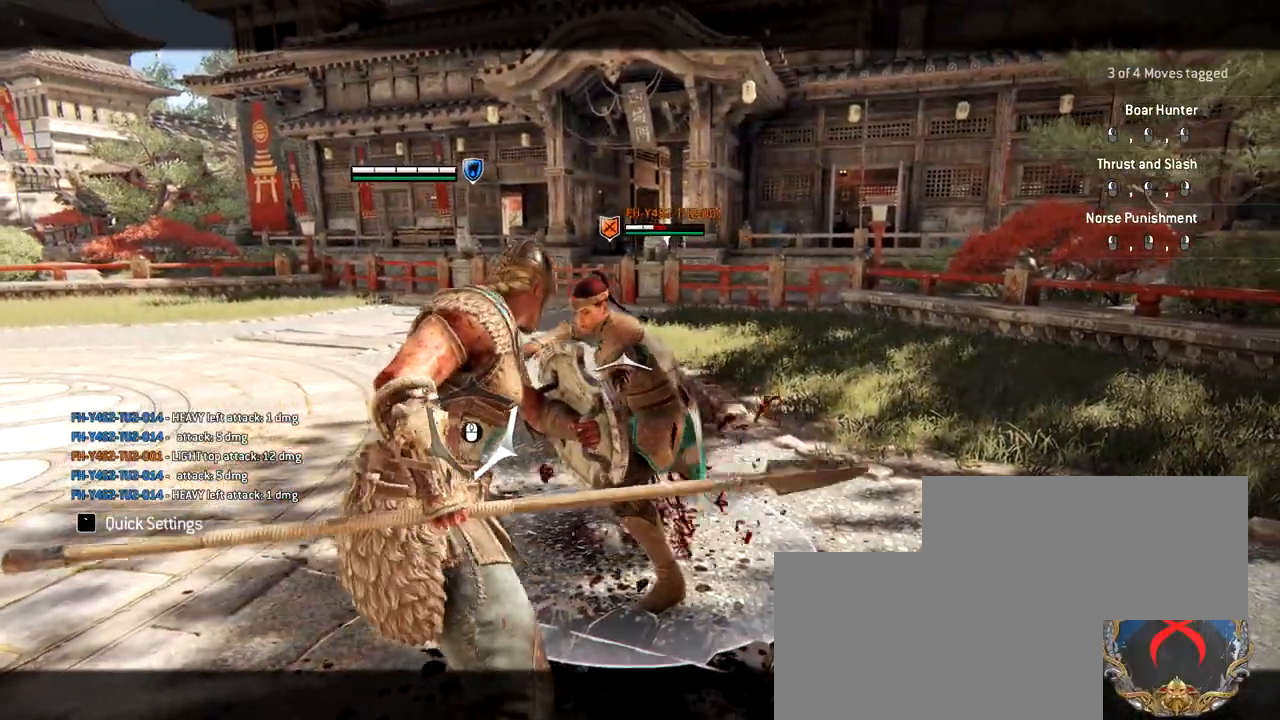
{"keys": [], "mouse": [], "events": []}
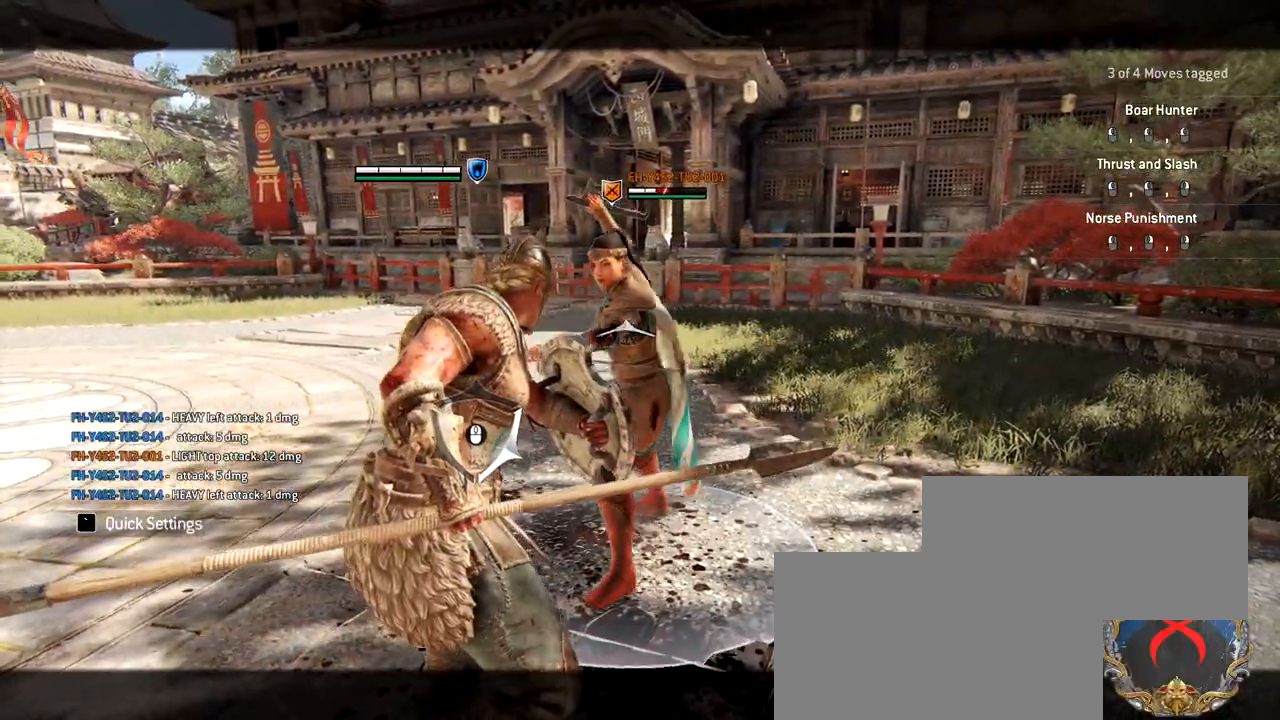
{"keys": [], "mouse": [], "events": []}
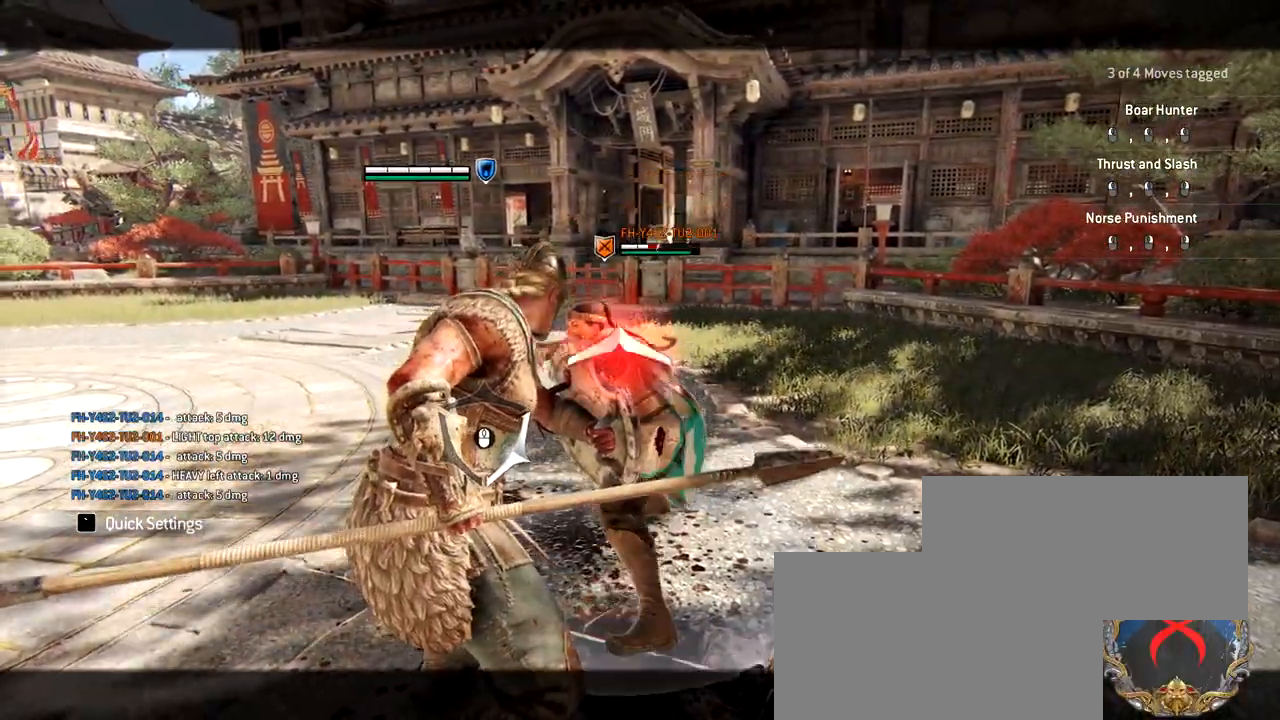
{"keys": [], "mouse": [], "events": []}
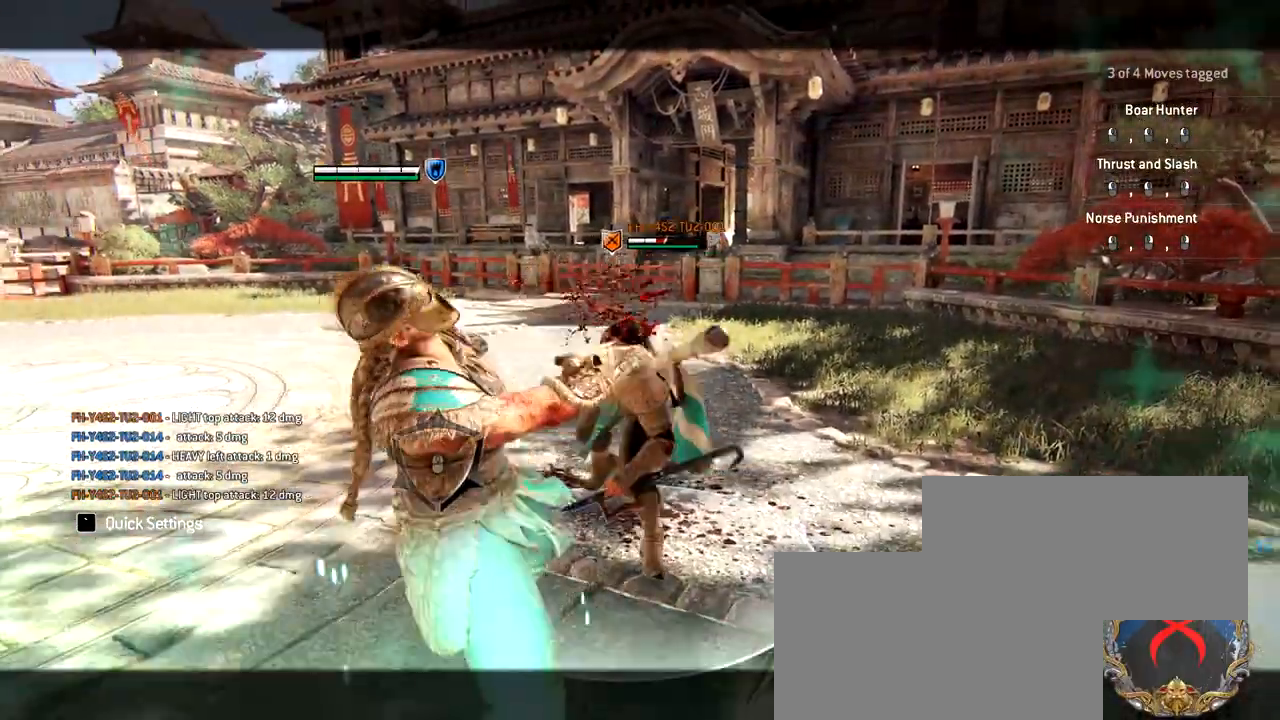
{"keys": [], "mouse": [], "events": [[117, "a", "down"], [250, "space", "down"], [400, "a", "up"], [400, "mouse_right", "down"], [400, "space", "up"], [450, "mouse_right", "up"]]}
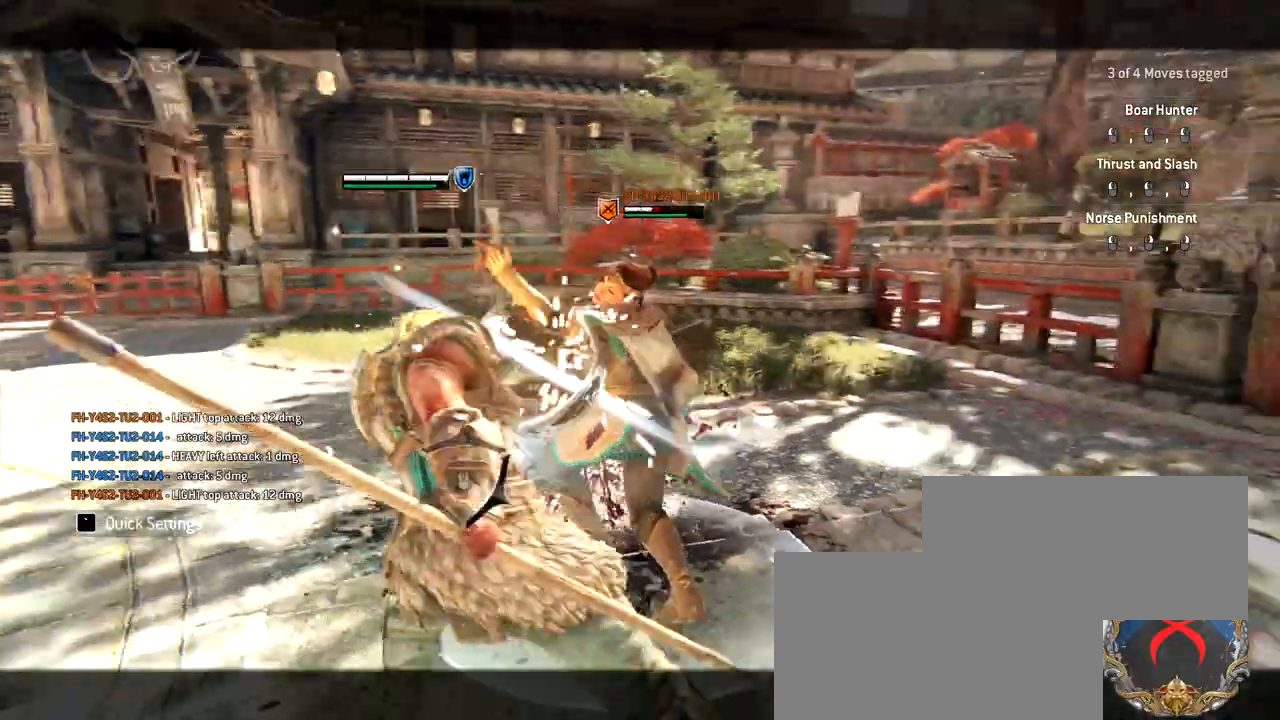
{"keys": [], "mouse": [], "events": []}
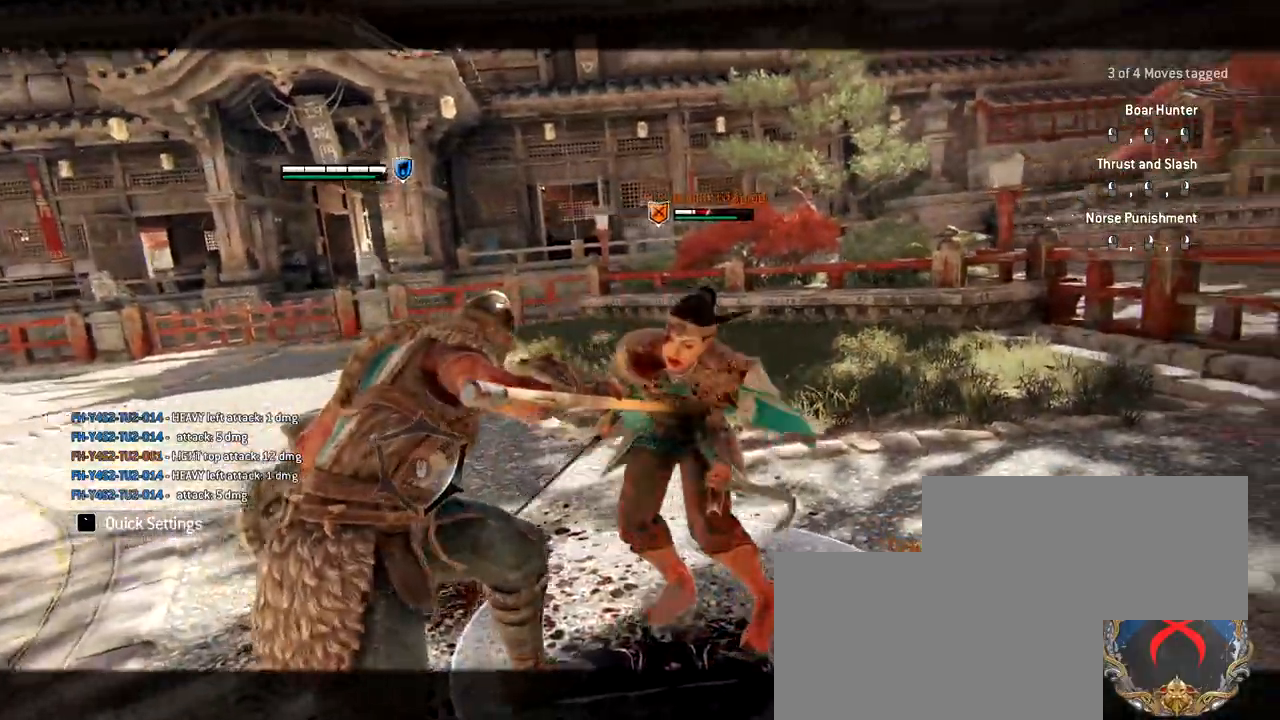
{"keys": ["s"], "mouse": [], "events": [[367, "s", "down"]]}
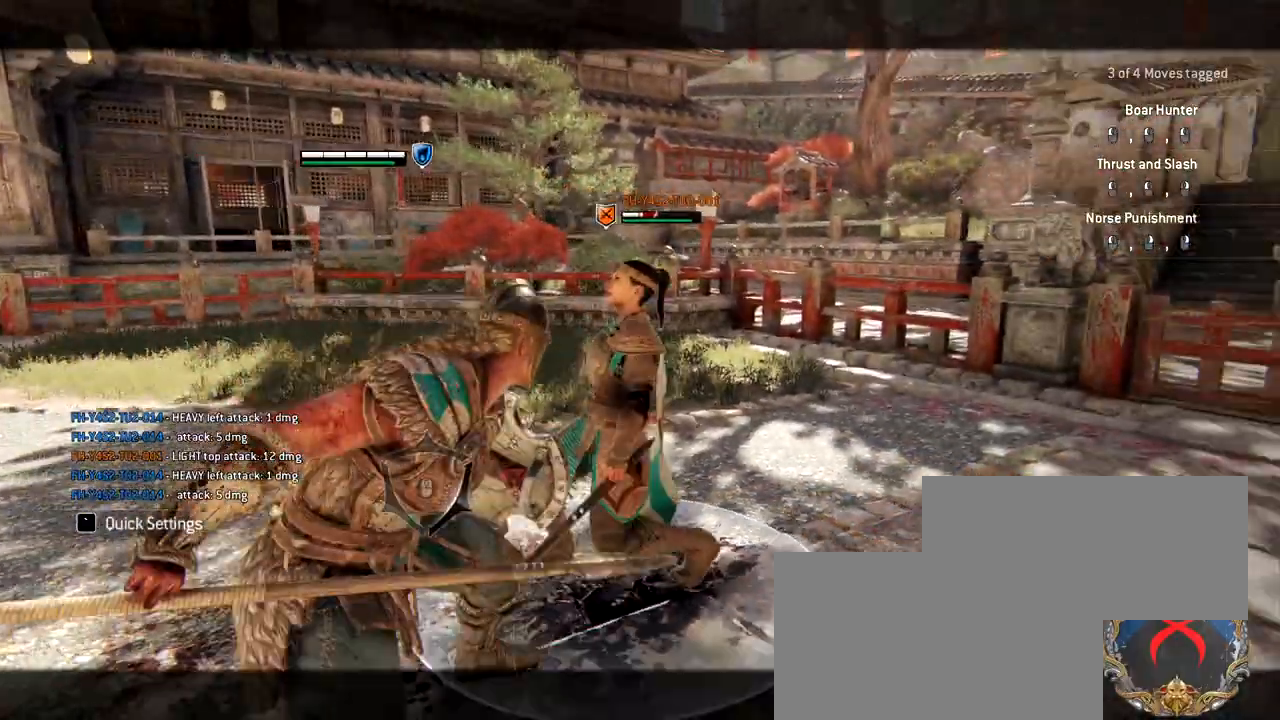
{"keys": ["s", "shift"], "mouse": [], "events": [[17, "shift", "down"]]}
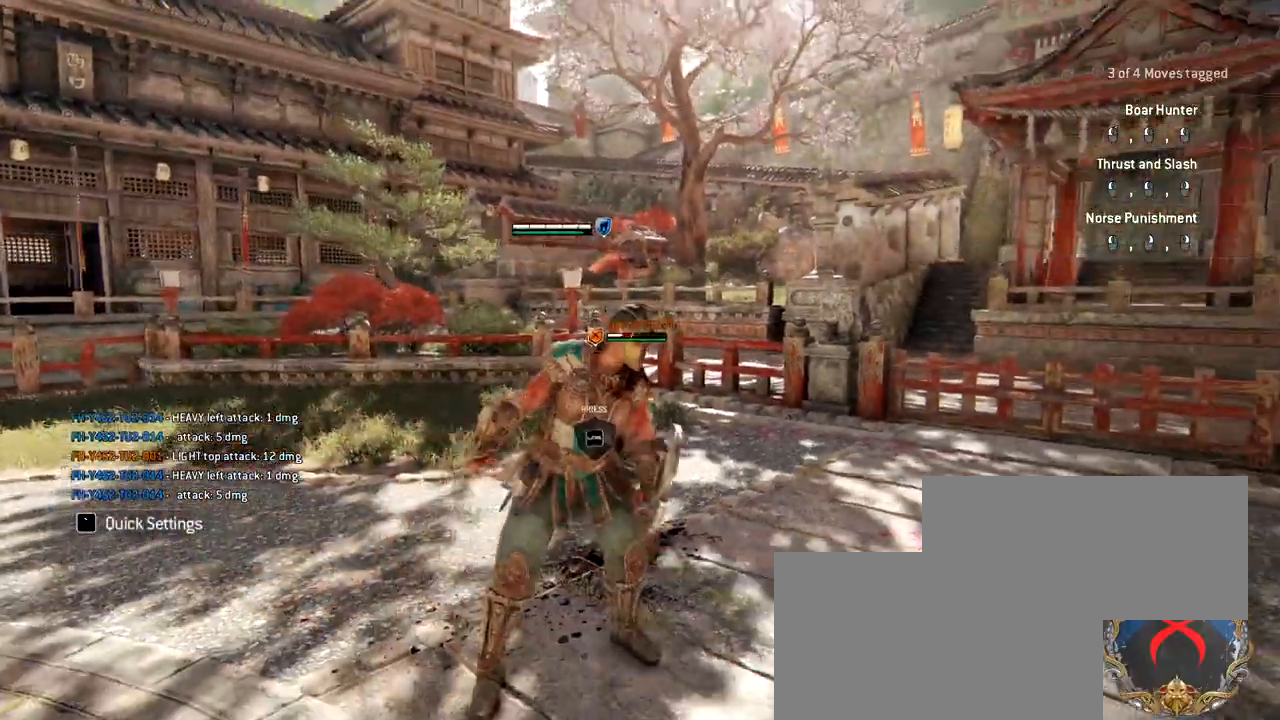
{"keys": ["s"], "mouse": [], "events": [[417, "shift", "up"]]}
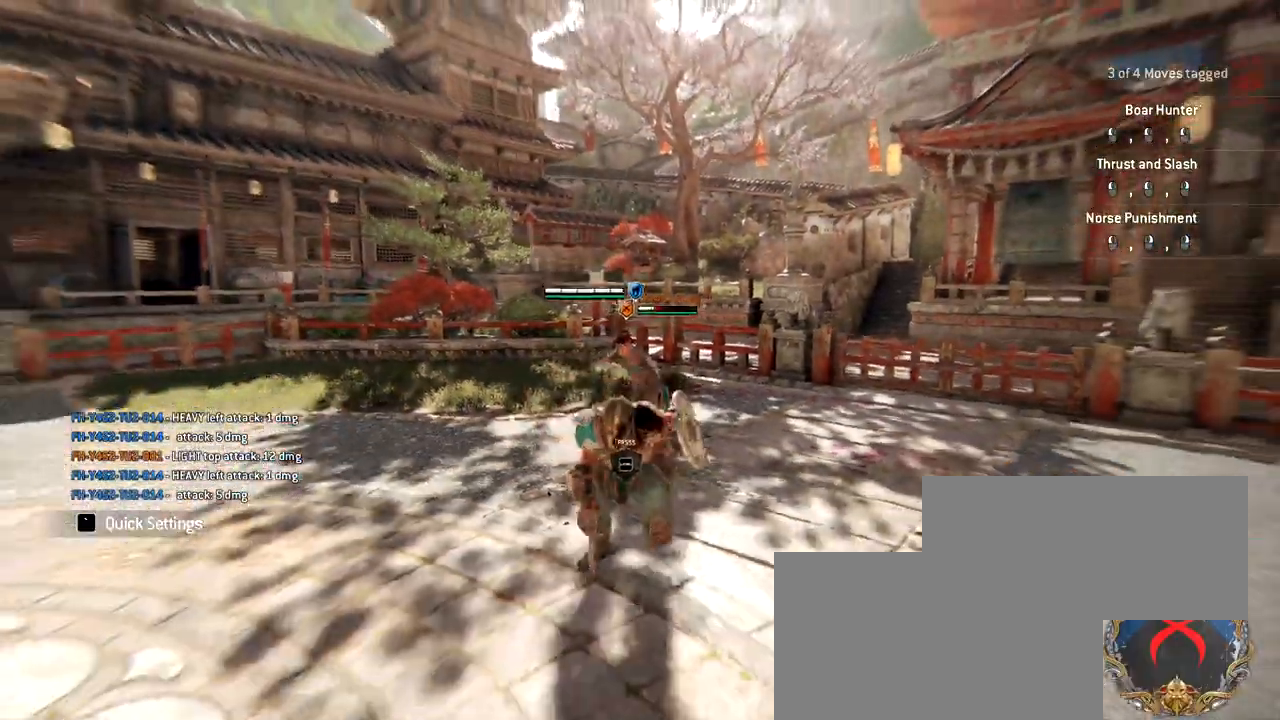
{"keys": [], "mouse": [], "events": [[50, "ctrl", "down"], [133, "ctrl", "up"], [233, "s", "up"]]}
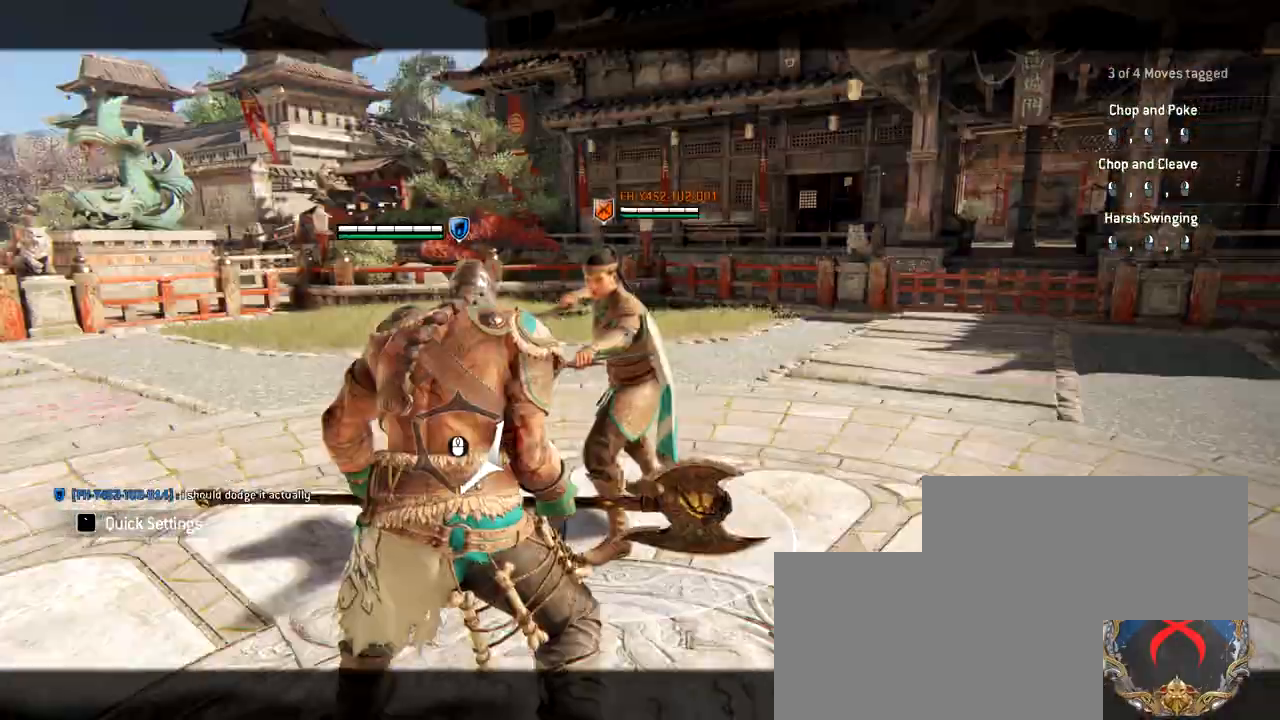
{"keys": [], "mouse": [], "events": []}
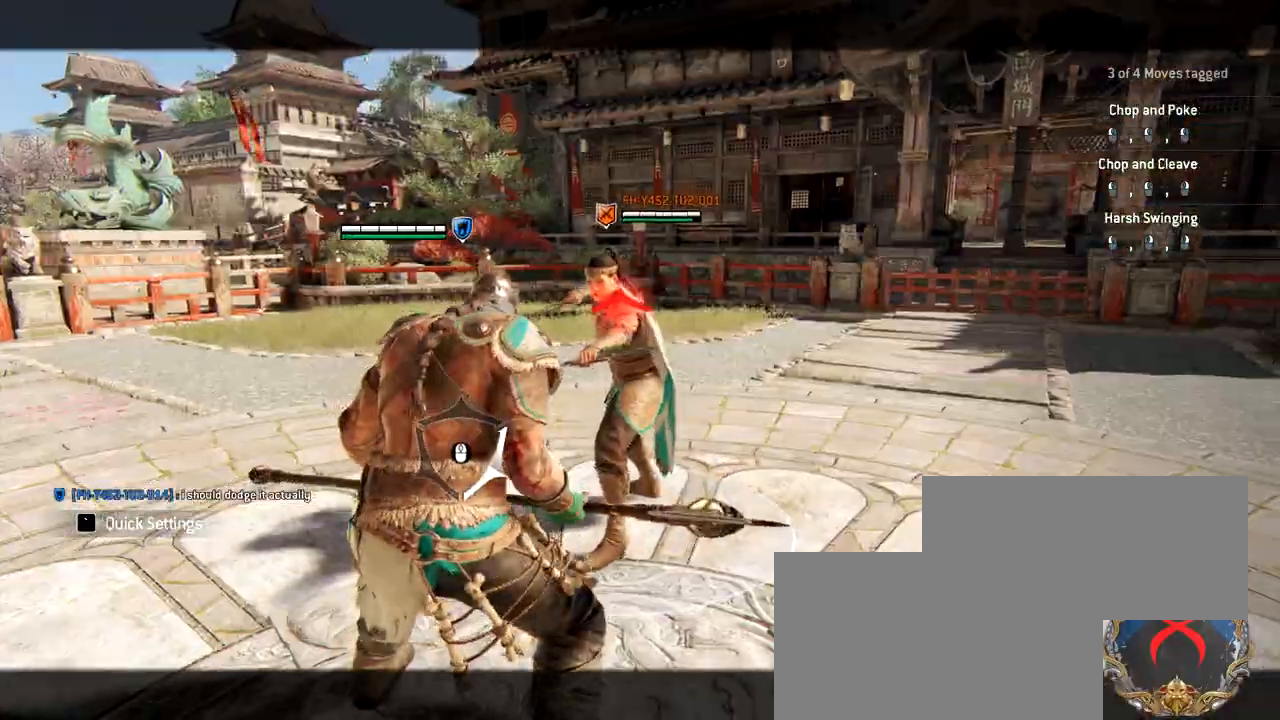
{"keys": [], "mouse": [], "events": []}
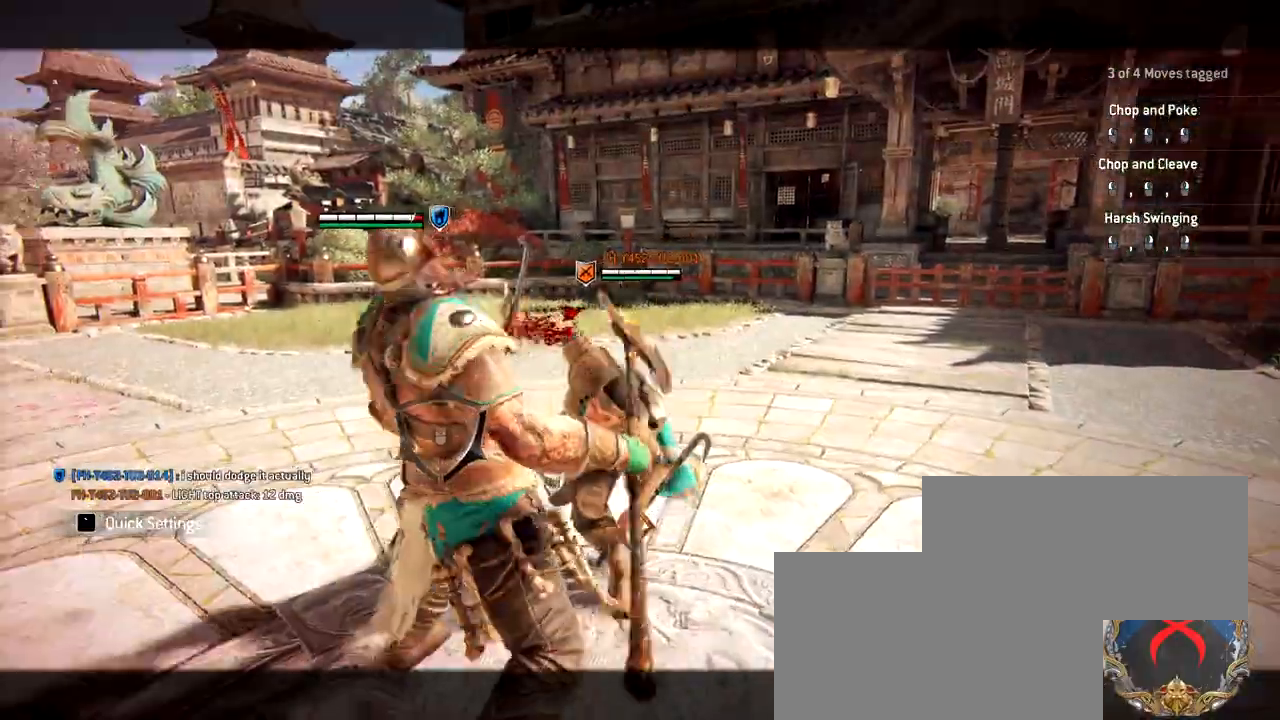
{"keys": ["a"], "mouse": [], "events": [[50, "a", "down"], [333, "space", "down"], [467, "space", "up"]]}
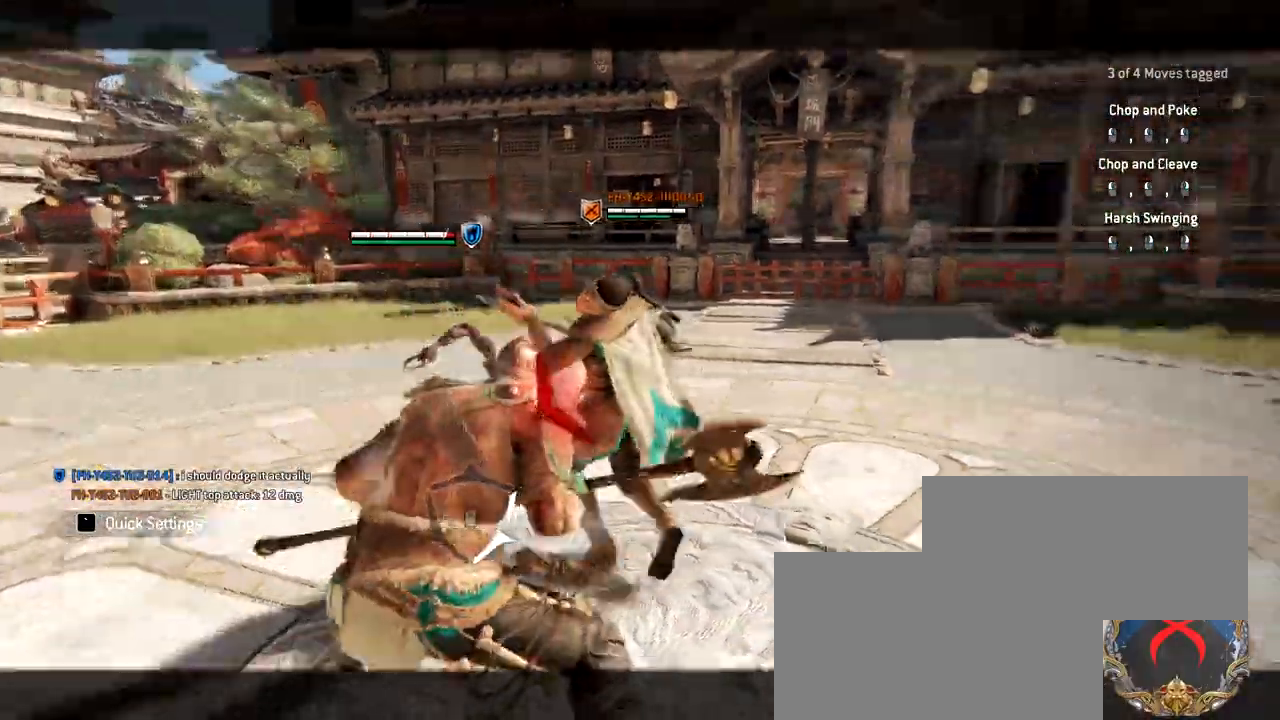
{"keys": [], "mouse": ["wheel"], "events": [[117, "a", "up"], [350, "mouse_wheel", "down"]]}
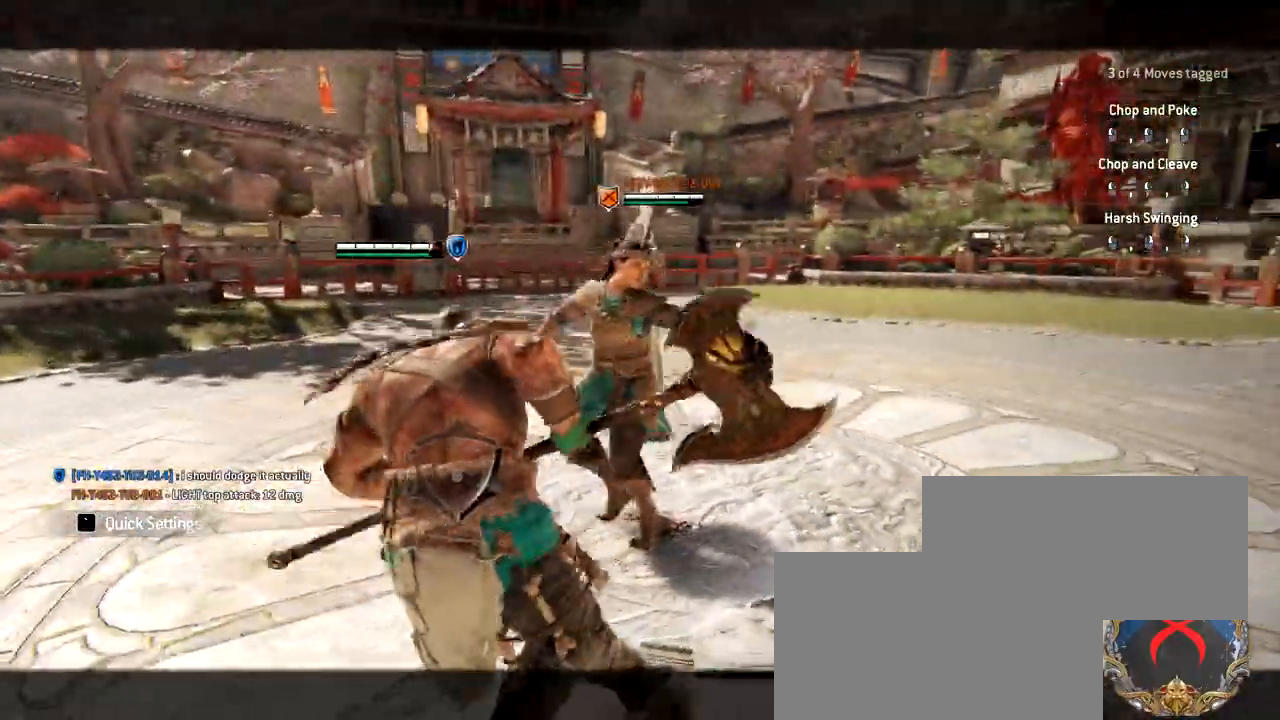
{"keys": [], "mouse": [], "events": [[33, "mouse_wheel", "up"], [133, "w", "down"], [267, "w", "up"]]}
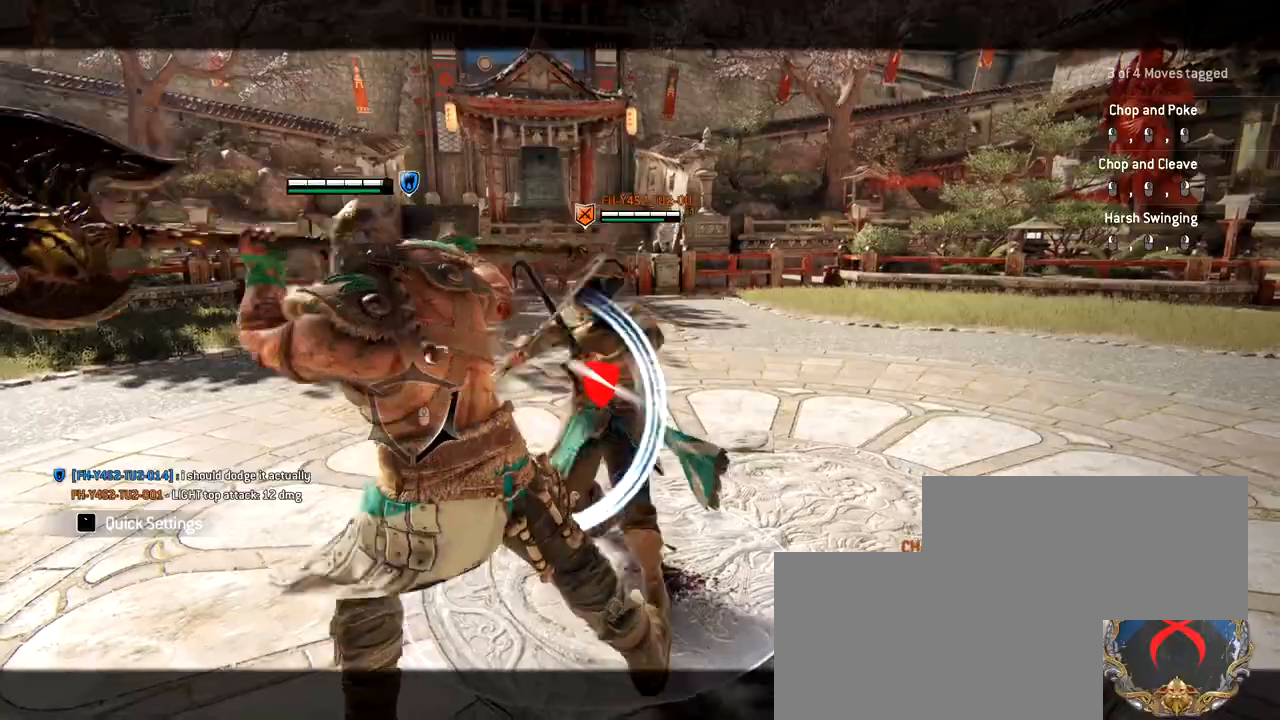
{"keys": [], "mouse": [], "events": []}
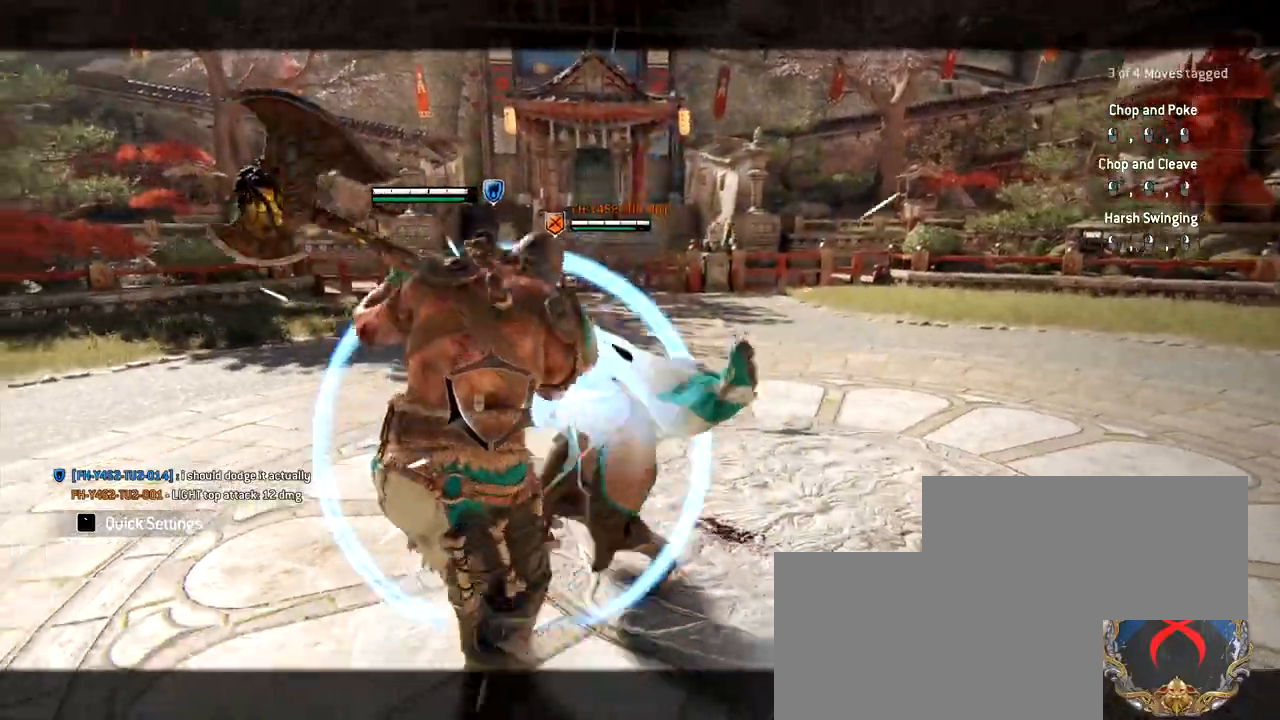
{"keys": ["w"], "mouse": ["wheel"], "events": [[17, "mouse_wheel", "down"], [200, "mouse_wheel", "up"], [200, "w", "down"], [300, "d", "down"], [483, "d", "up"], [483, "mouse_wheel", "down"]]}
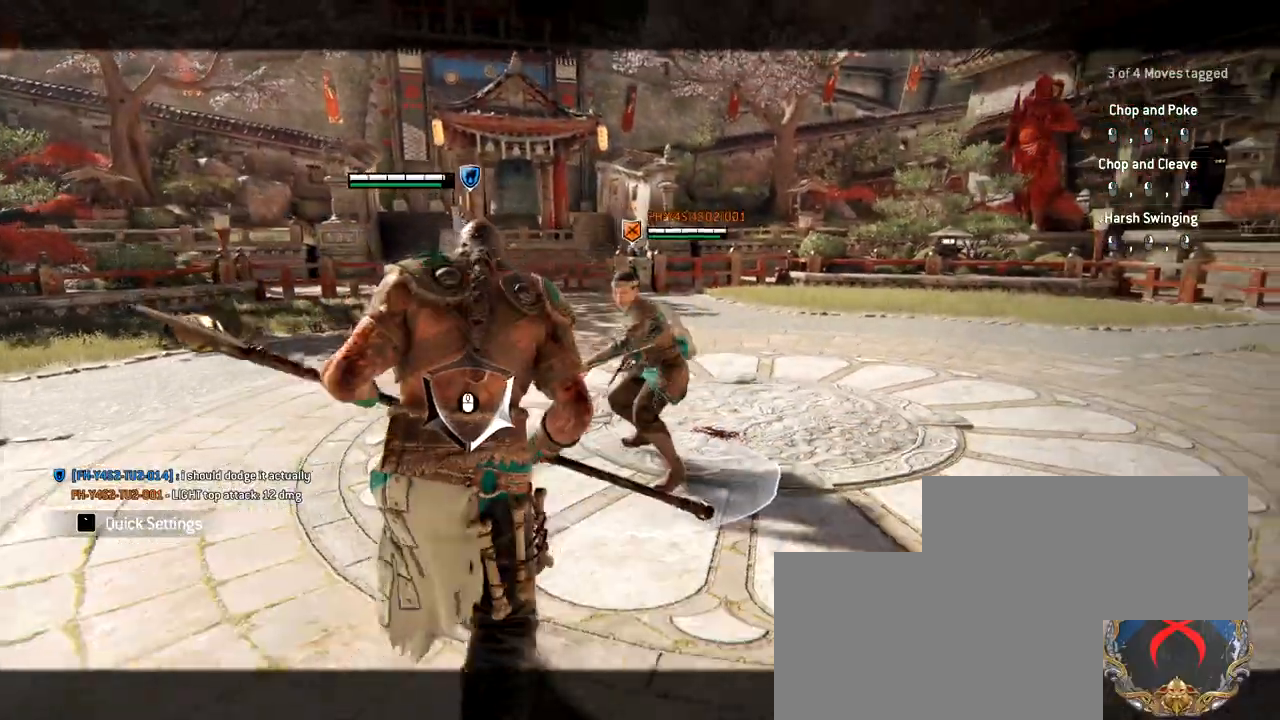
{"keys": ["w"], "mouse": ["wheel"], "events": [[133, "d", "down"], [183, "mouse_wheel", "up"], [367, "d", "up"], [500, "mouse_wheel", "down"]]}
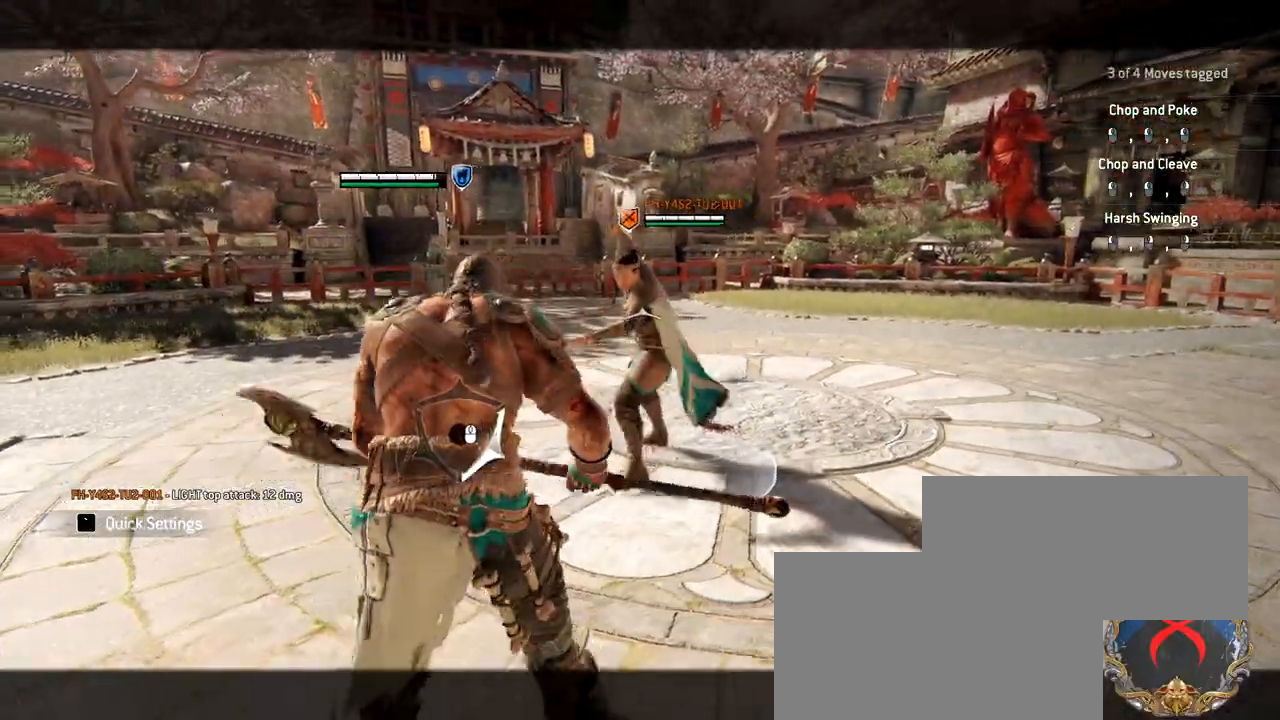
{"keys": [], "mouse": []}
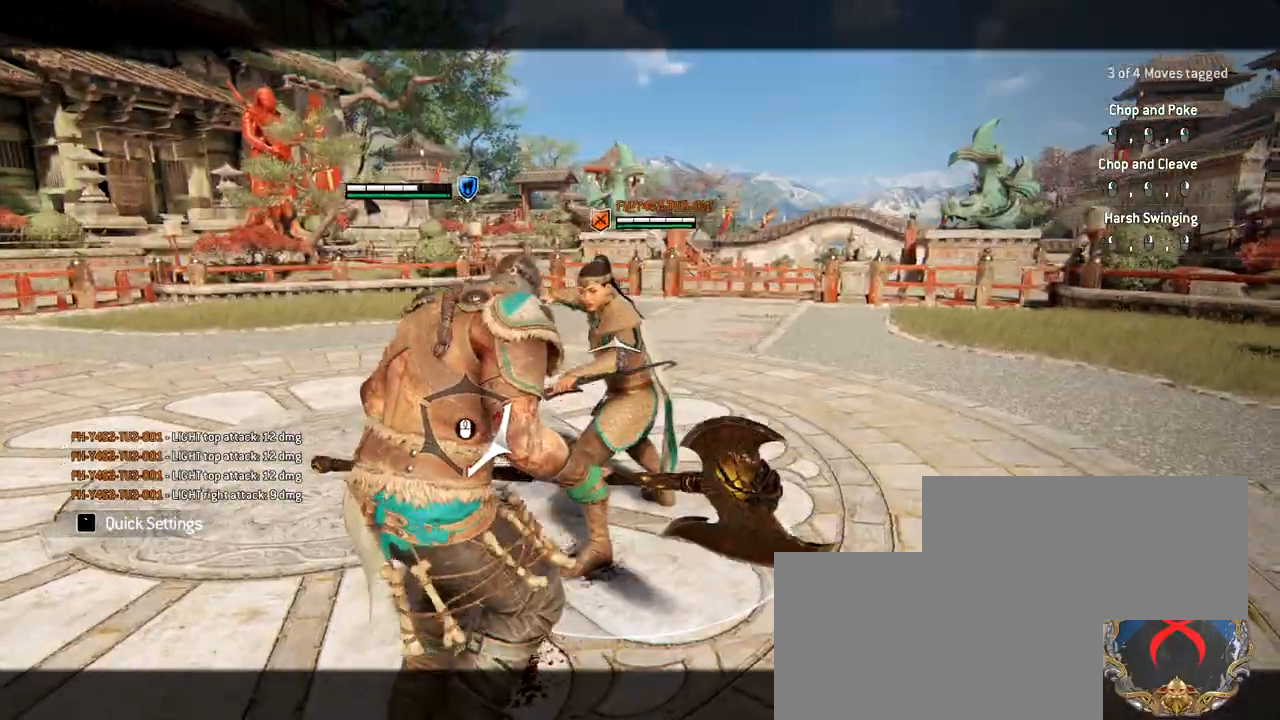
{"keys": [], "mouse": [], "events": []}